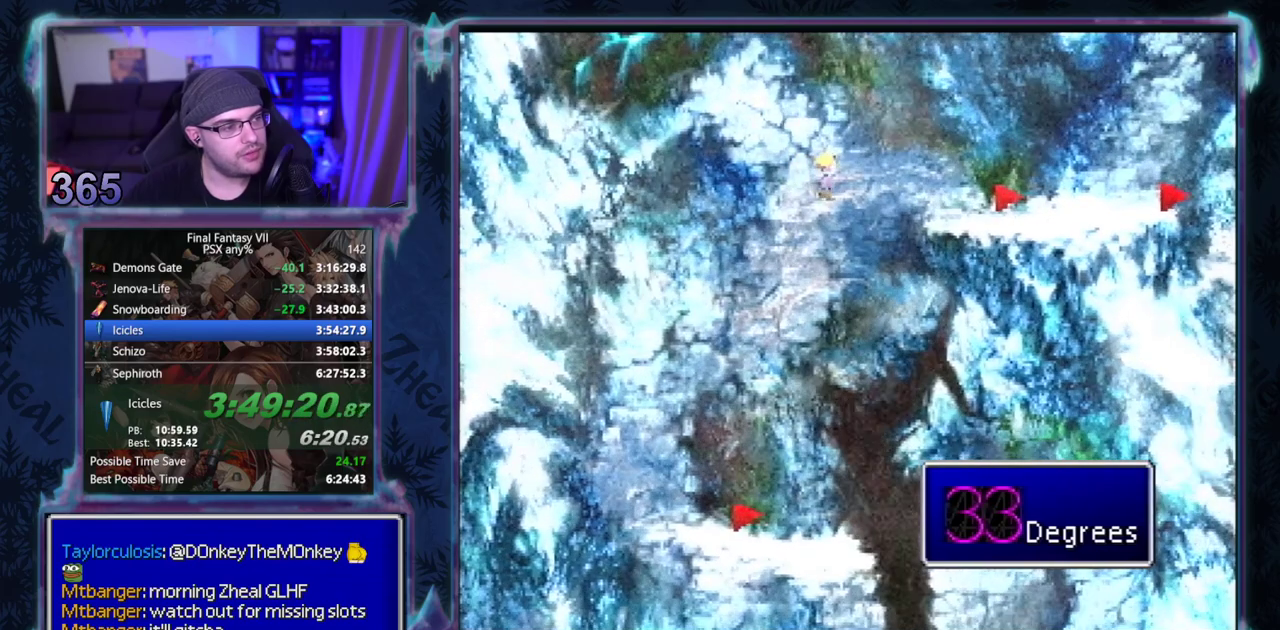
Gameplay with a controller (PlayStation layout); each line is a JSON object with the inputs held at the frame after it. "events" lists button and stick changes between this image and that frame as [ms after this image, input, new state], when the widget could be followed in between. Not read: CIRCLE L3 R3 right_stick.
{"buttons": ["CROSS", "DPAD_RIGHT"], "left_stick": "center", "events": []}
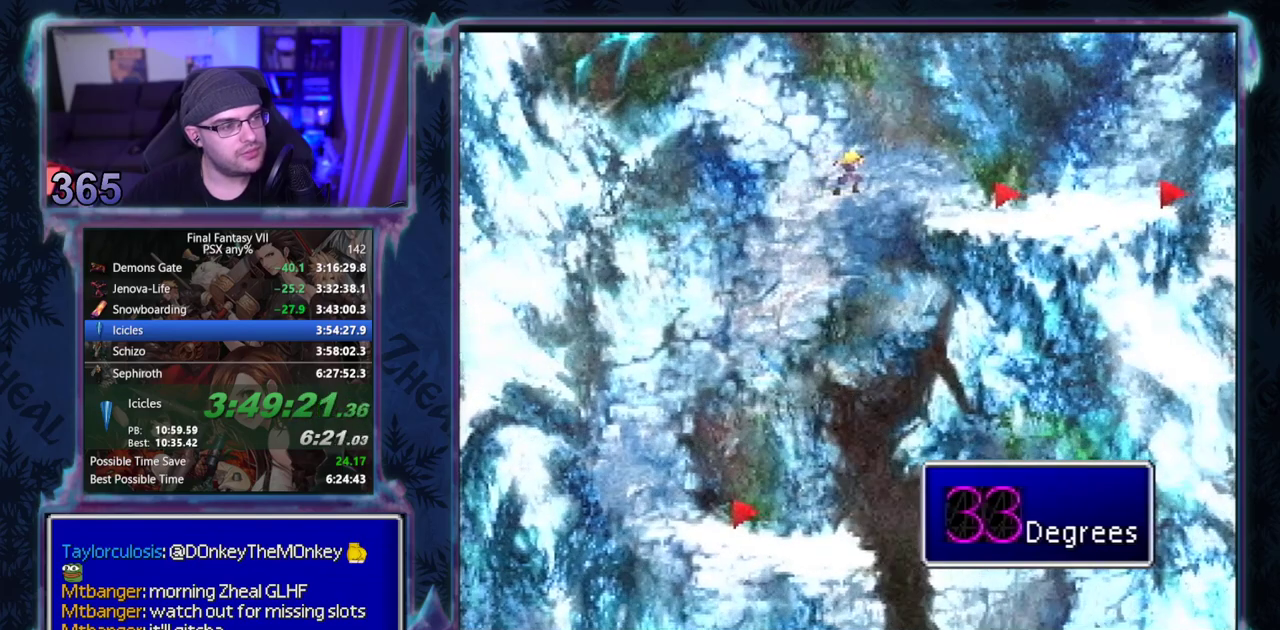
{"buttons": ["CROSS", "DPAD_RIGHT"], "left_stick": "center", "events": []}
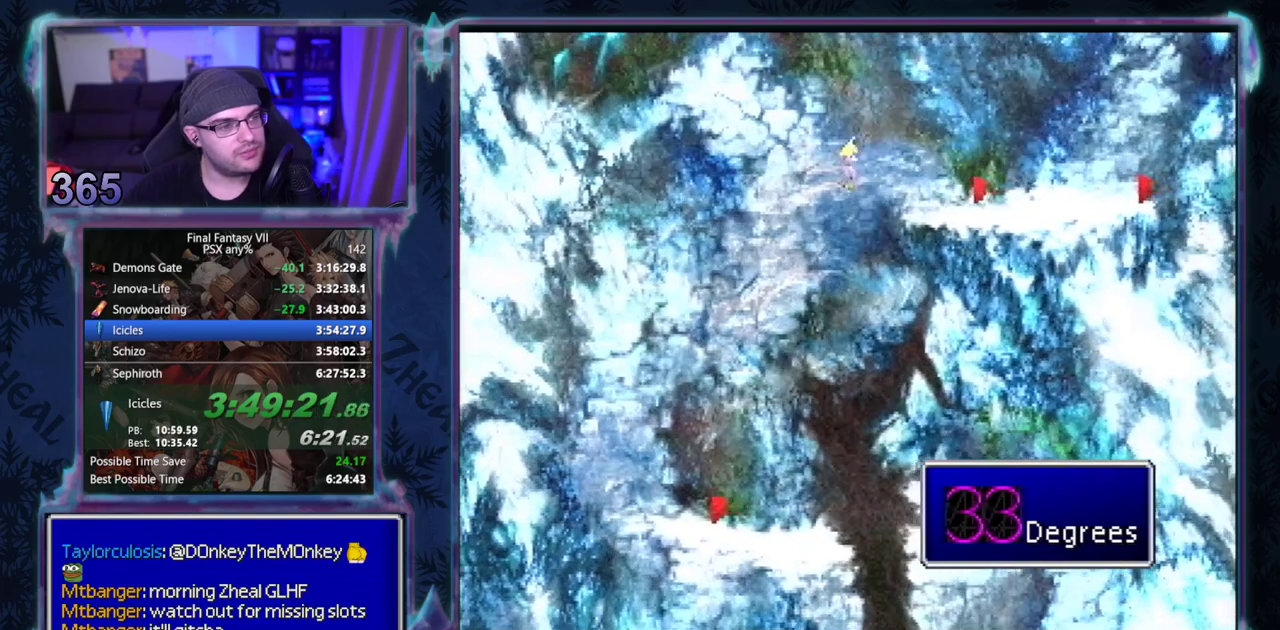
{"buttons": ["CROSS", "DPAD_RIGHT"], "left_stick": "center", "events": []}
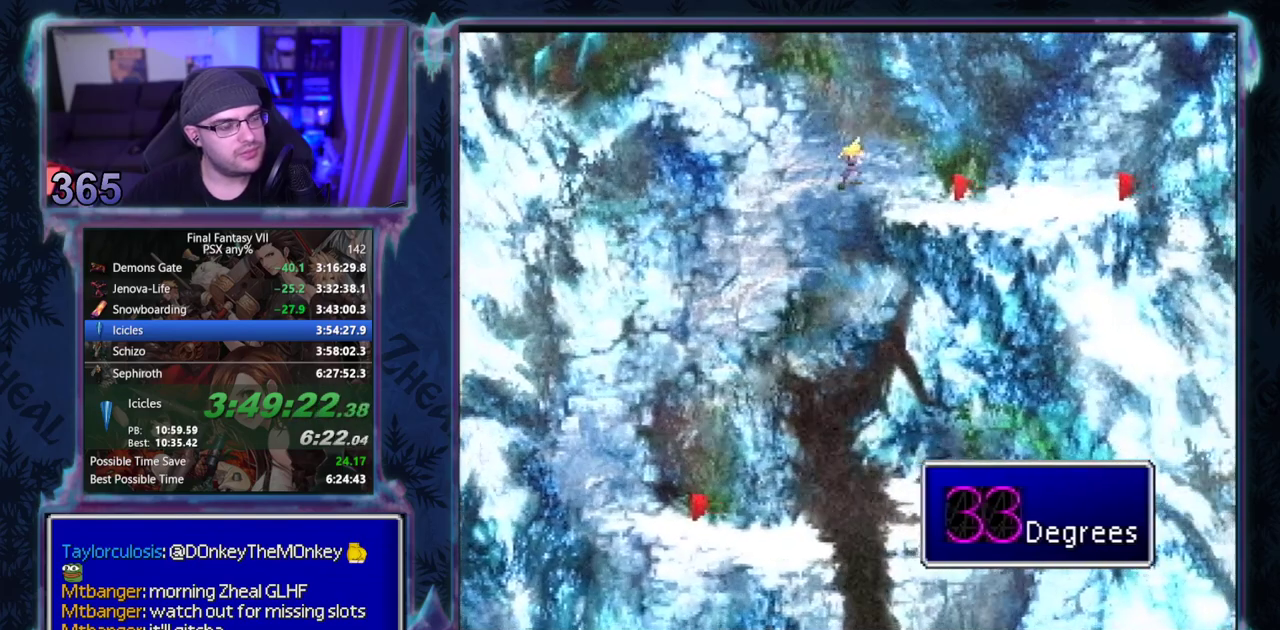
{"buttons": ["CROSS", "DPAD_RIGHT"], "left_stick": "center", "events": []}
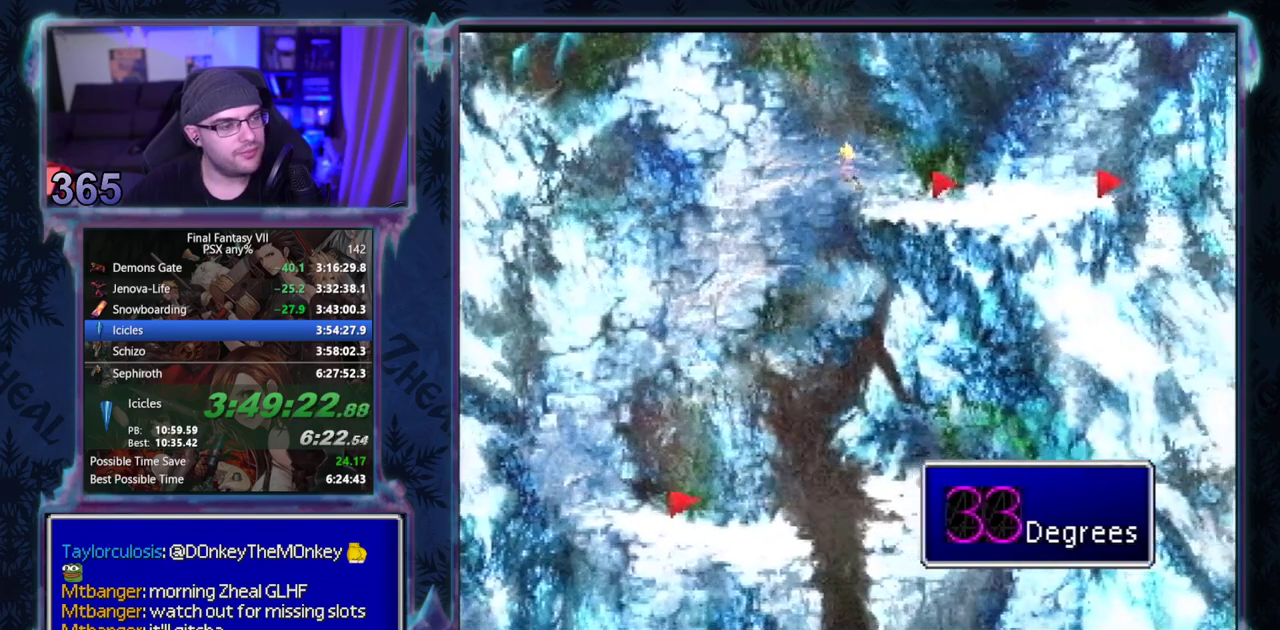
{"buttons": ["CROSS", "DPAD_RIGHT"], "left_stick": "center", "events": []}
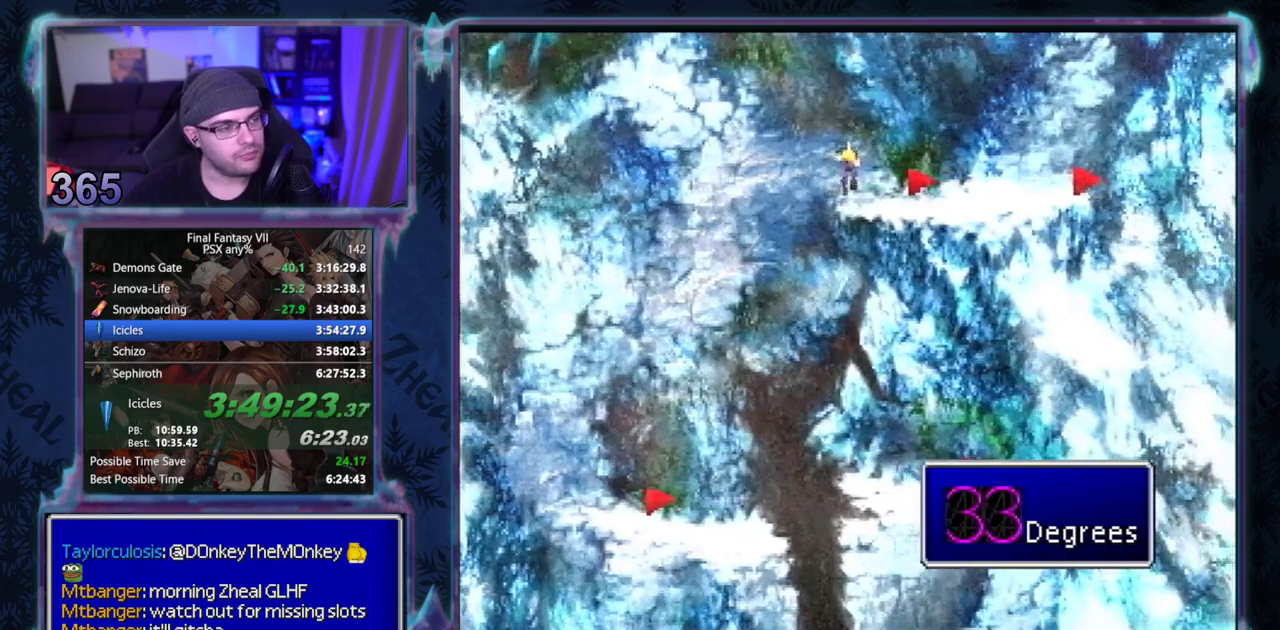
{"buttons": ["CROSS", "DPAD_RIGHT"], "left_stick": "center", "events": []}
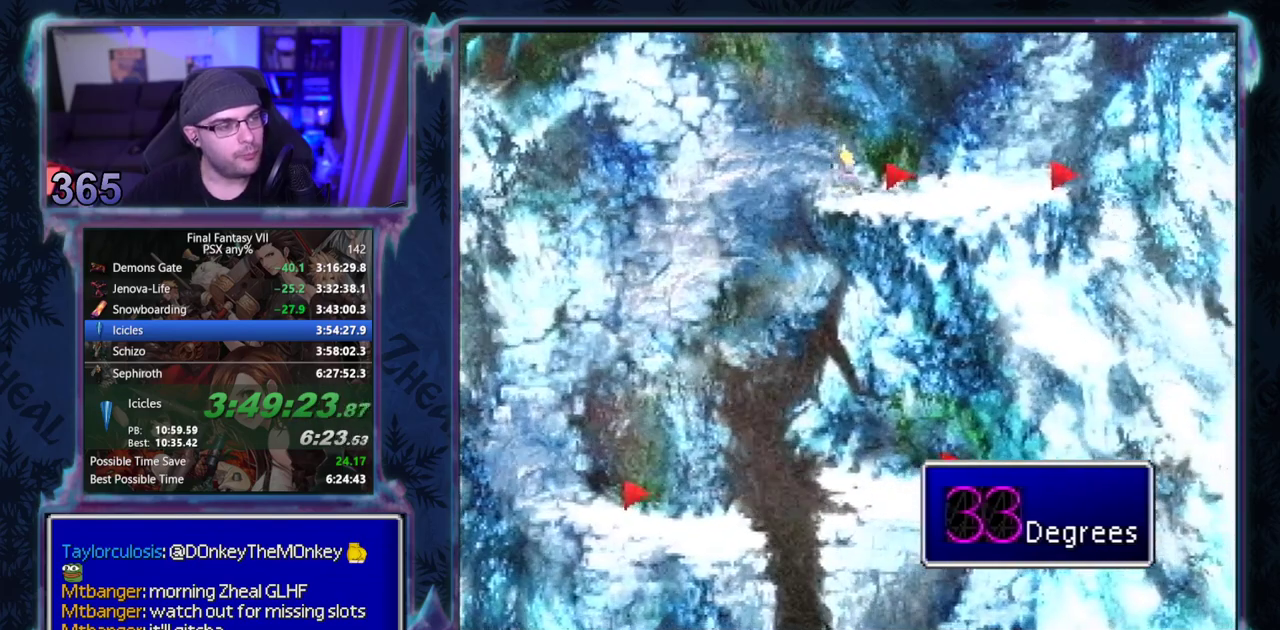
{"buttons": ["CROSS", "DPAD_RIGHT"], "left_stick": "center", "events": []}
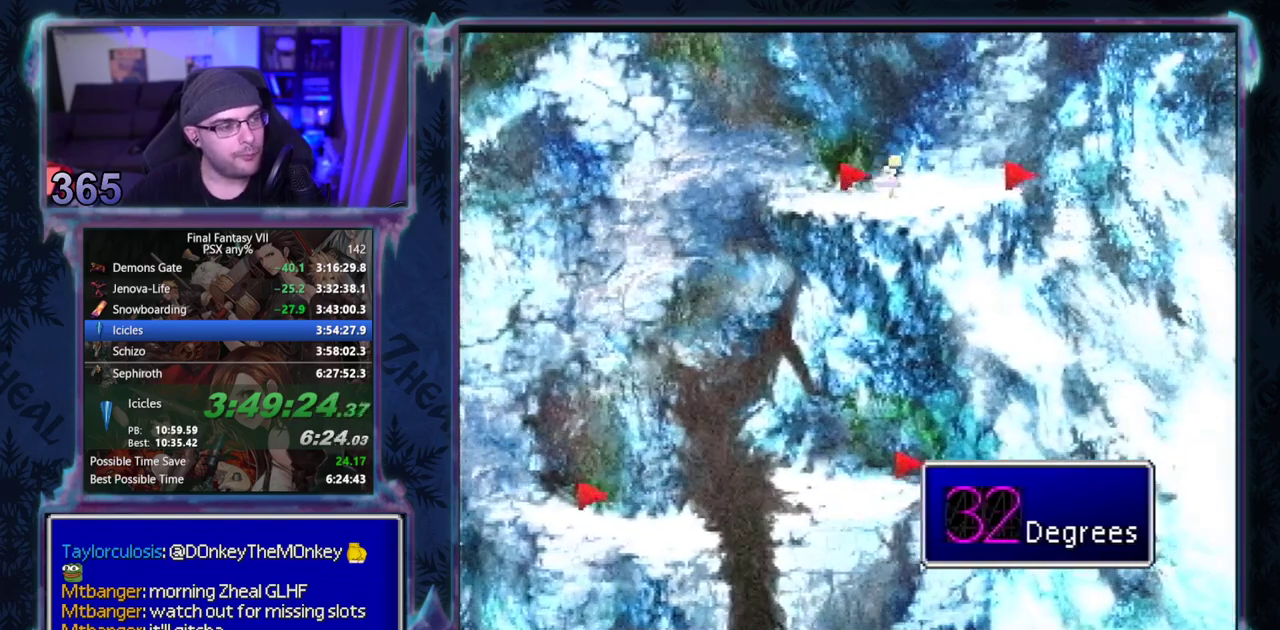
{"buttons": ["CROSS", "DPAD_RIGHT"], "left_stick": "center", "events": []}
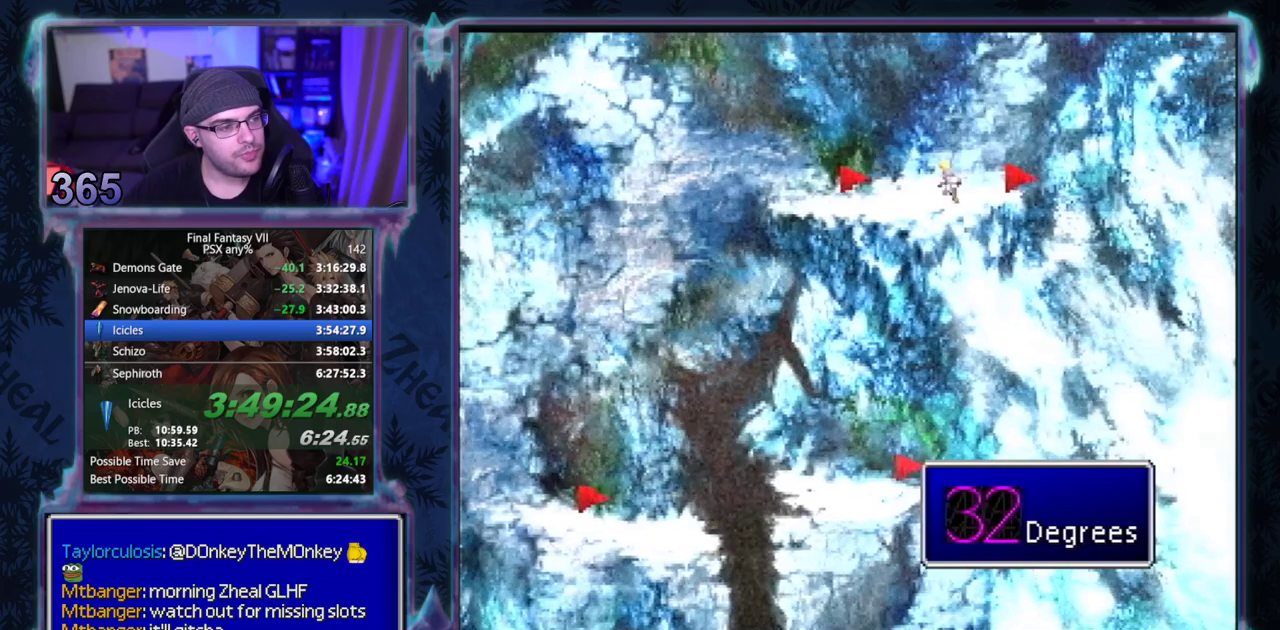
{"buttons": ["CROSS", "DPAD_UP", "DPAD_RIGHT"], "left_stick": "center", "events": [[17, "DPAD_UP", "down"]]}
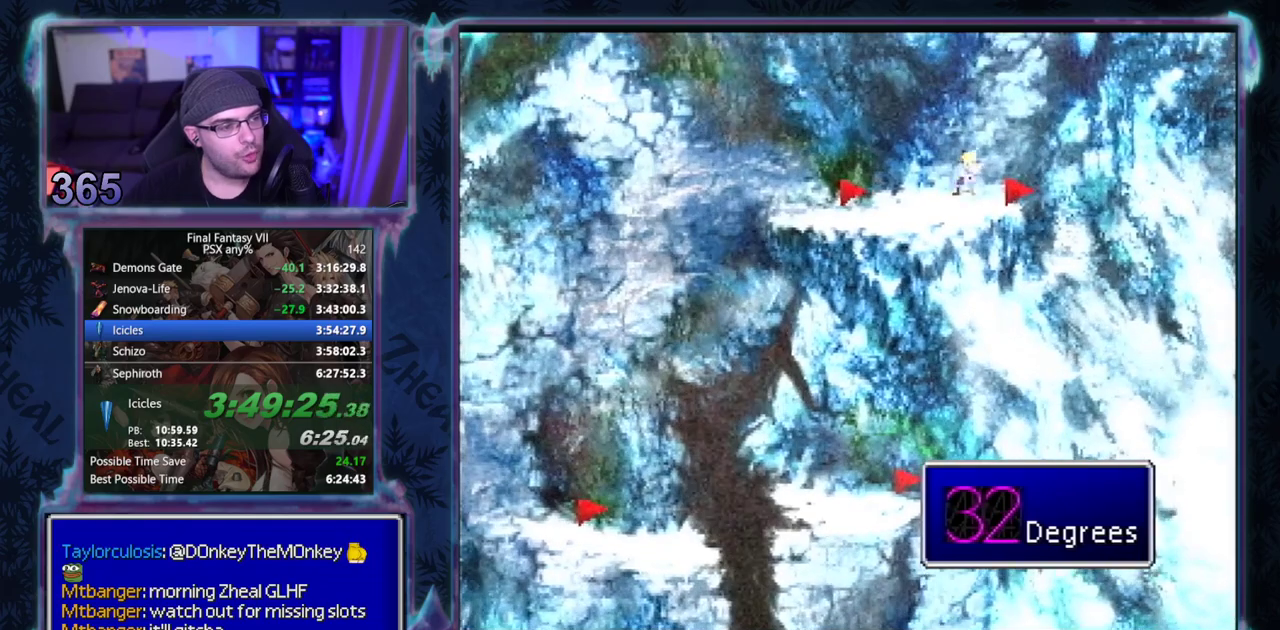
{"buttons": ["CROSS", "DPAD_UP"], "left_stick": "center", "events": [[300, "DPAD_RIGHT", "up"]]}
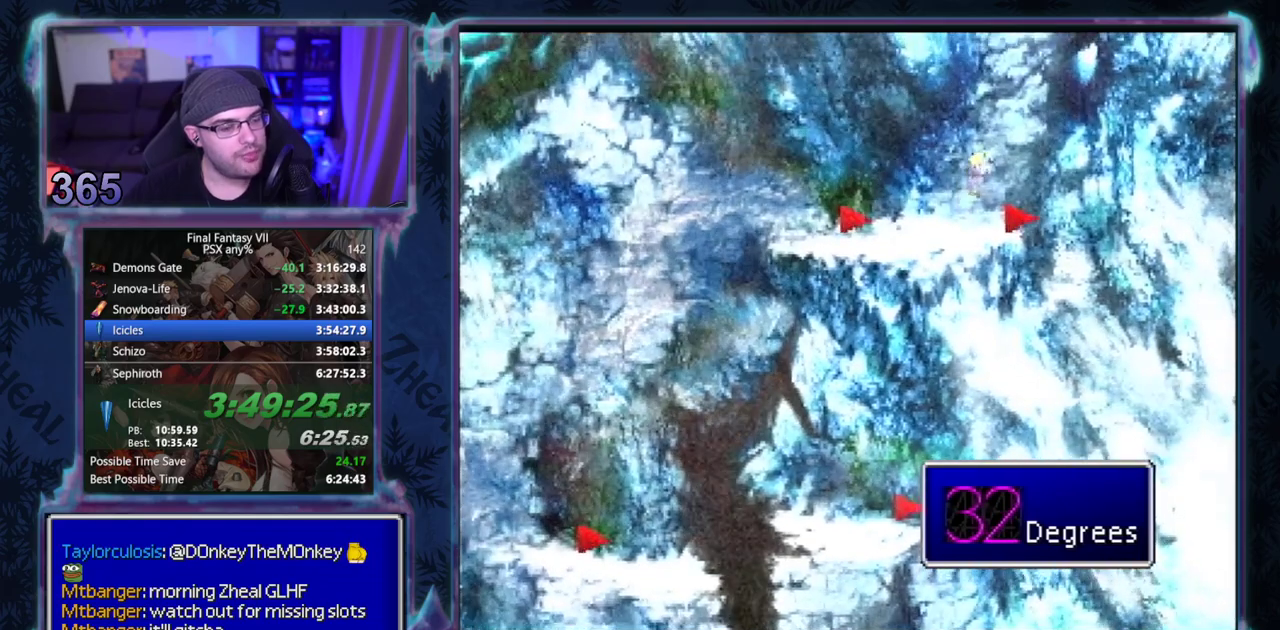
{"buttons": ["CROSS", "DPAD_UP"], "left_stick": "center", "events": []}
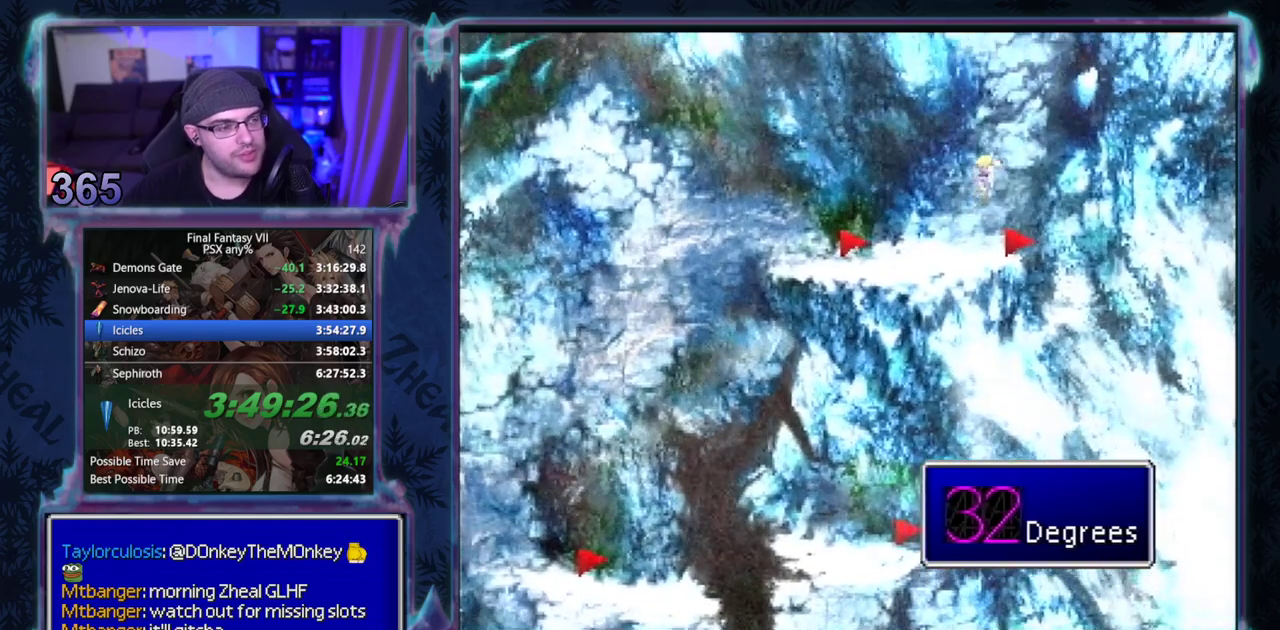
{"buttons": ["CROSS", "DPAD_UP"], "left_stick": "center", "events": []}
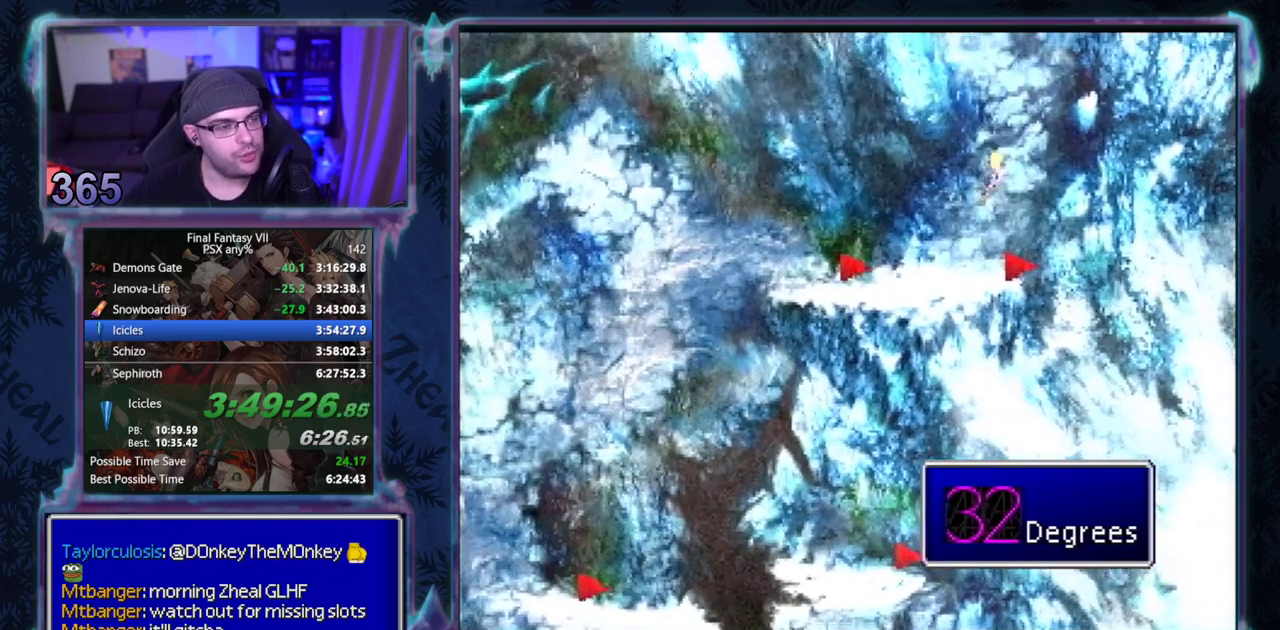
{"buttons": ["CROSS", "DPAD_UP"], "left_stick": "center", "events": []}
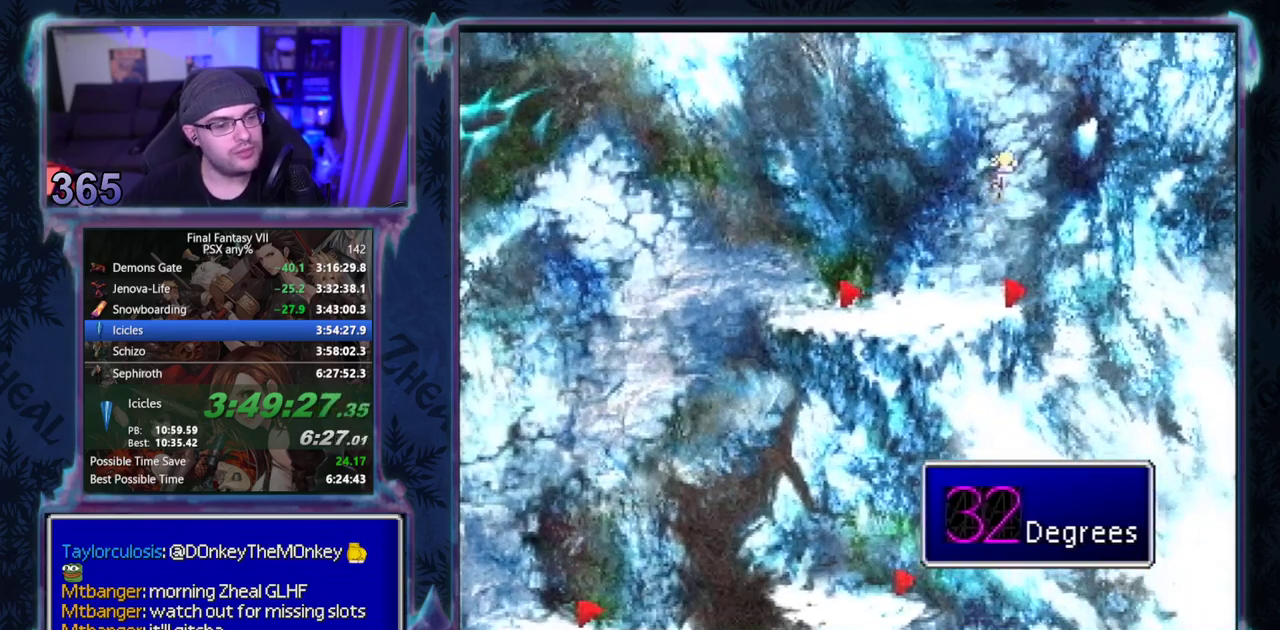
{"buttons": ["CROSS", "DPAD_UP"], "left_stick": "center", "events": []}
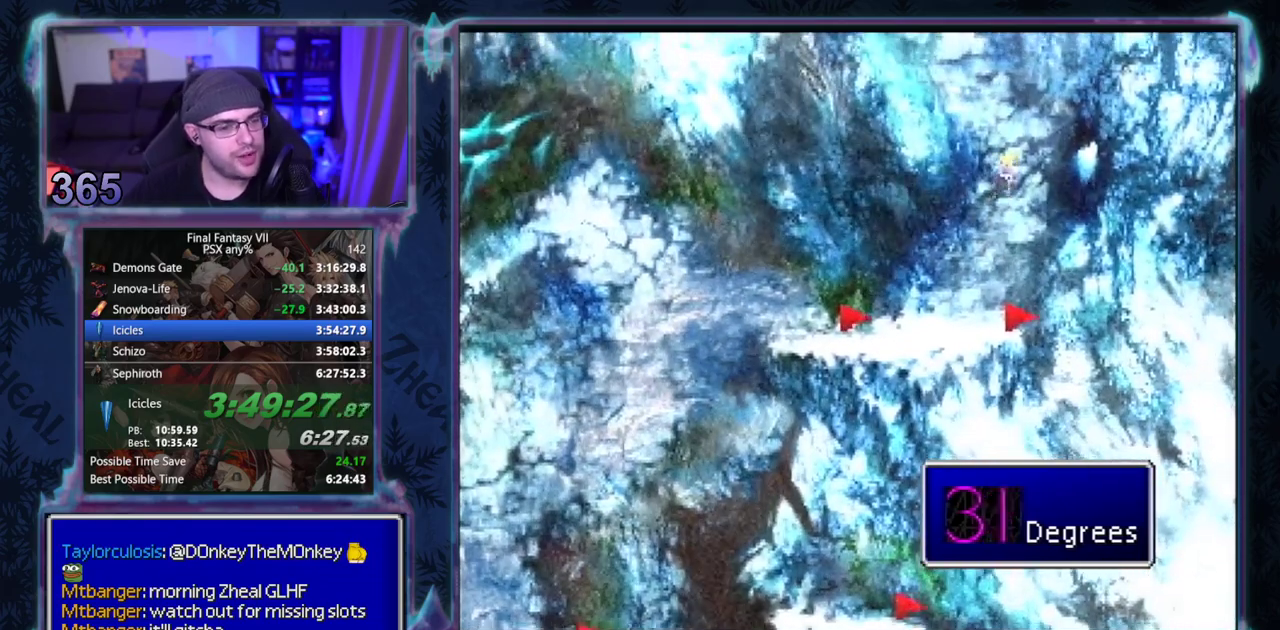
{"buttons": ["CROSS", "DPAD_UP"], "left_stick": "center", "events": []}
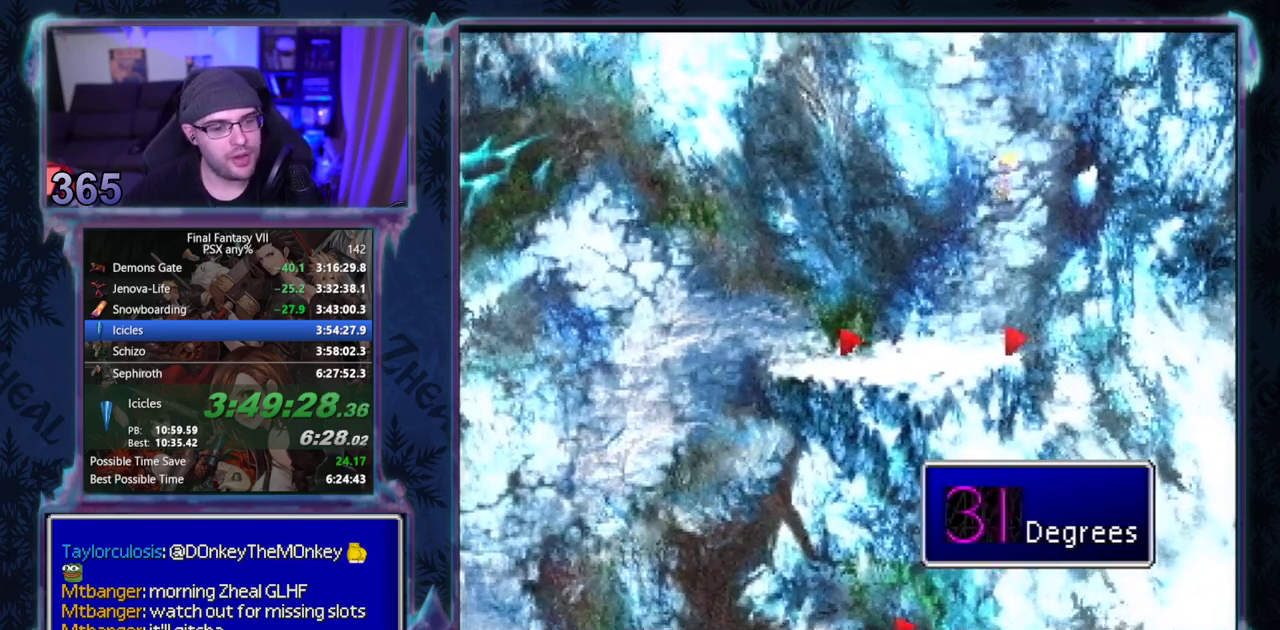
{"buttons": ["CROSS", "DPAD_UP"], "left_stick": "center", "events": []}
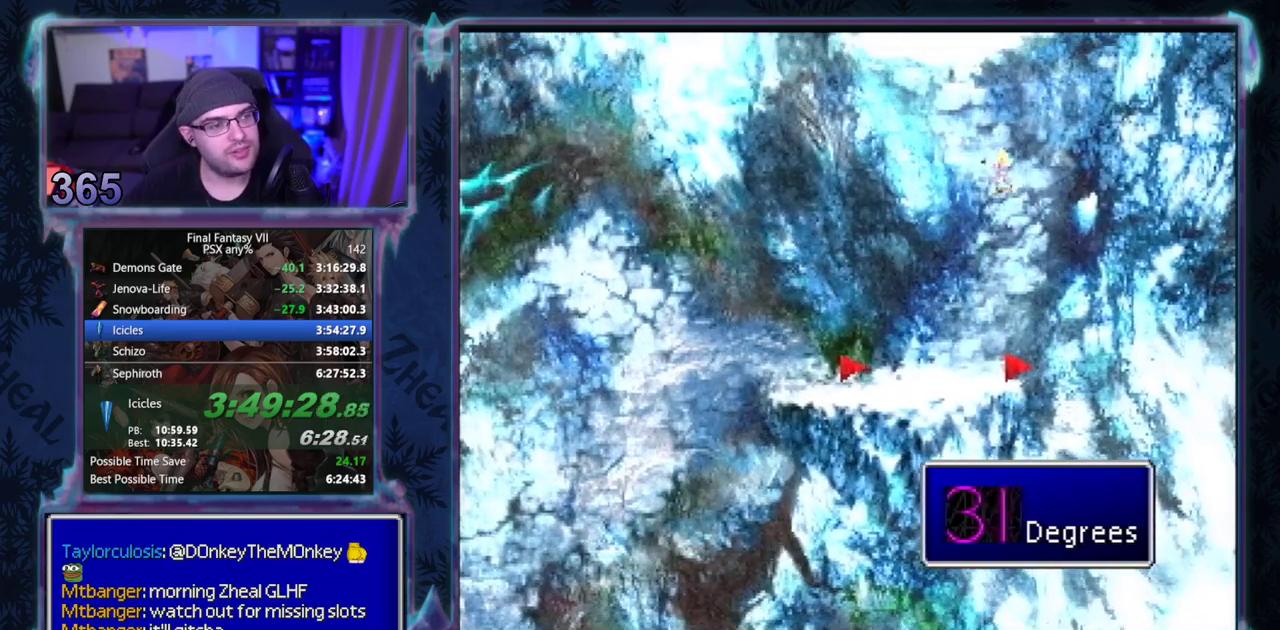
{"buttons": ["CROSS", "DPAD_UP"], "left_stick": "center", "events": []}
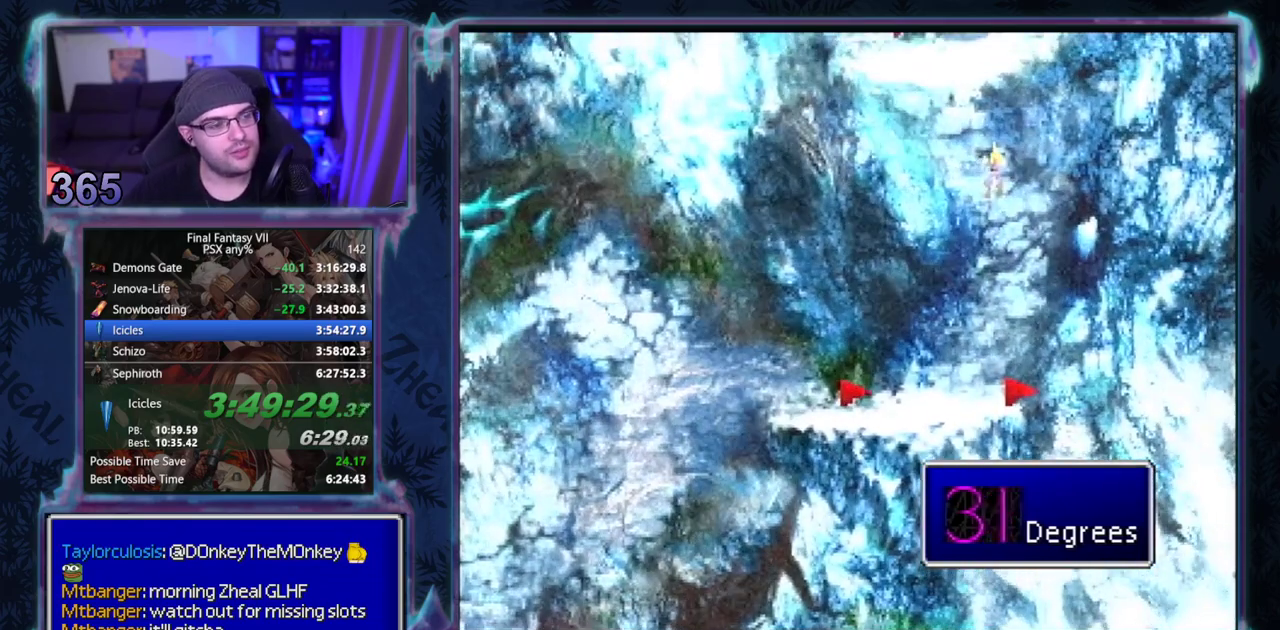
{"buttons": ["CROSS", "DPAD_UP"], "left_stick": "center", "events": []}
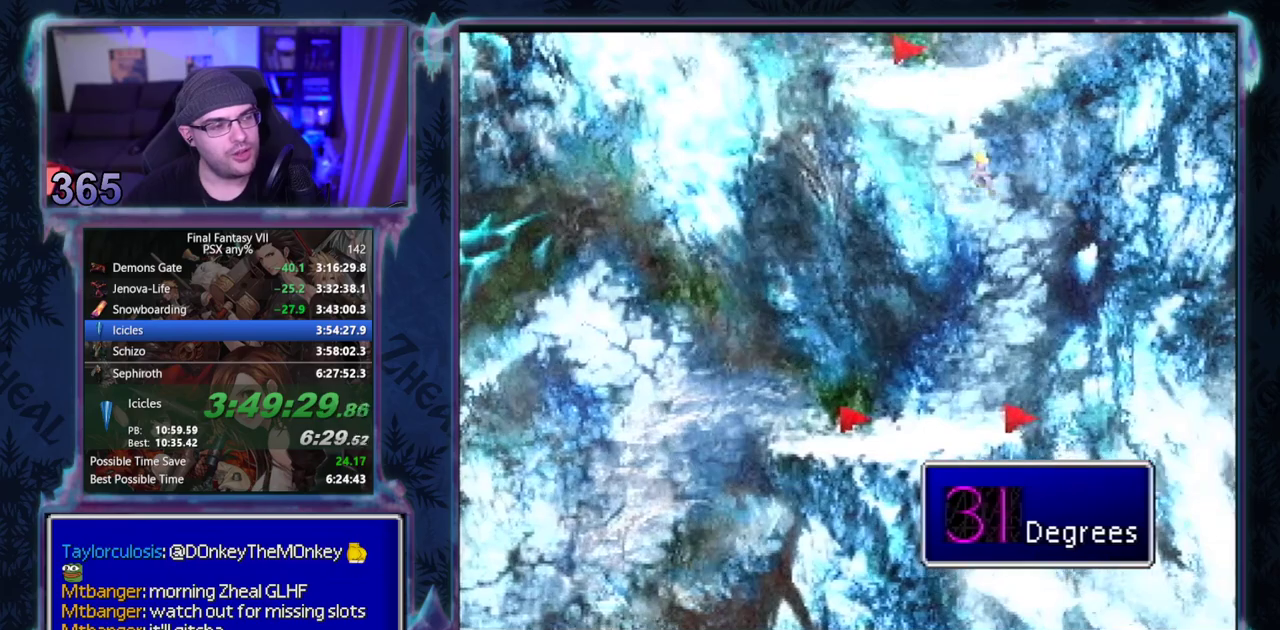
{"buttons": ["CROSS", "DPAD_UP"], "left_stick": "center", "events": []}
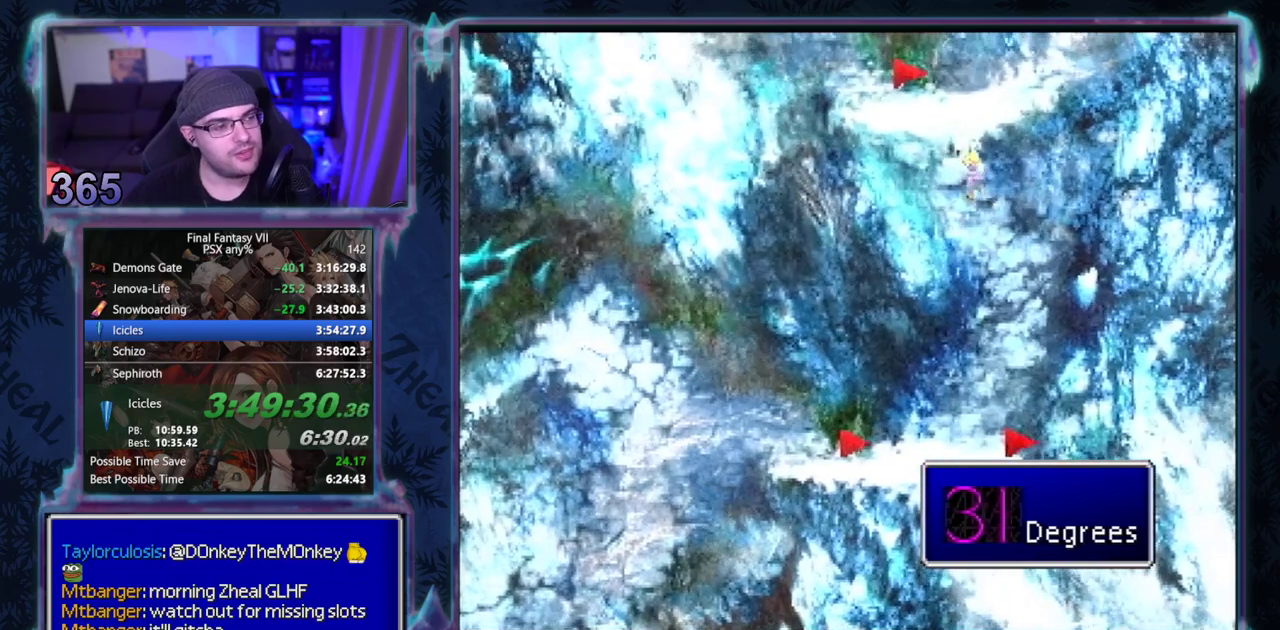
{"buttons": ["CROSS", "DPAD_UP"], "left_stick": "center", "events": []}
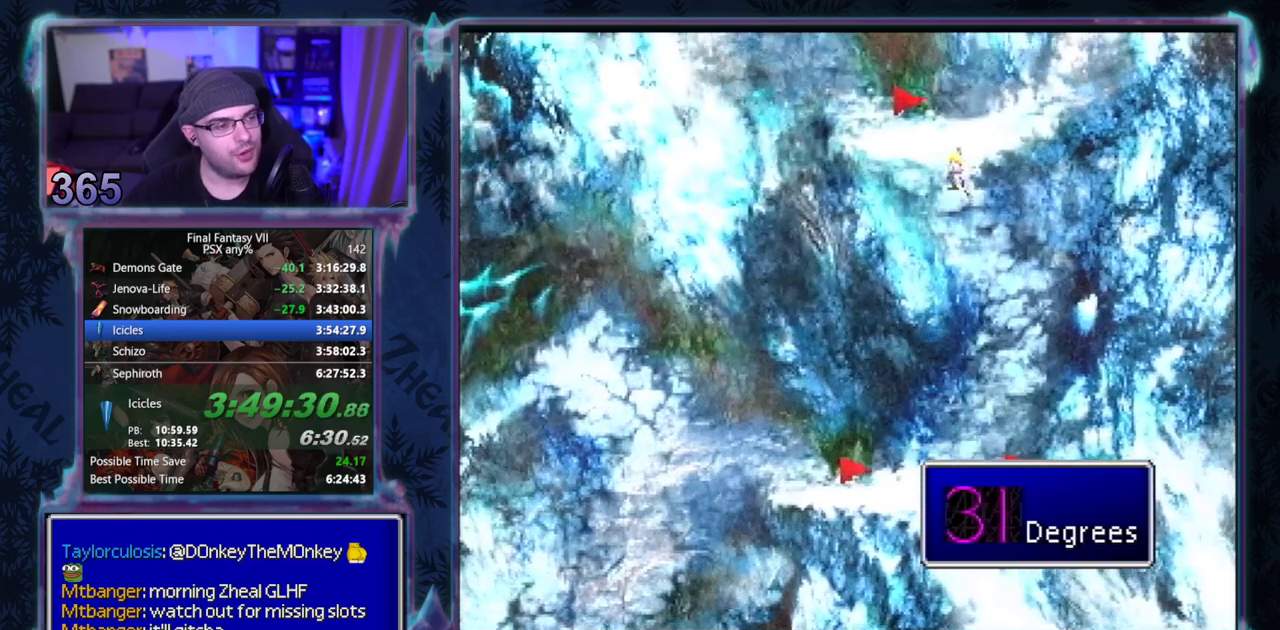
{"buttons": ["CROSS", "DPAD_UP", "DPAD_LEFT"], "left_stick": "center", "events": [[33, "DPAD_LEFT", "down"]]}
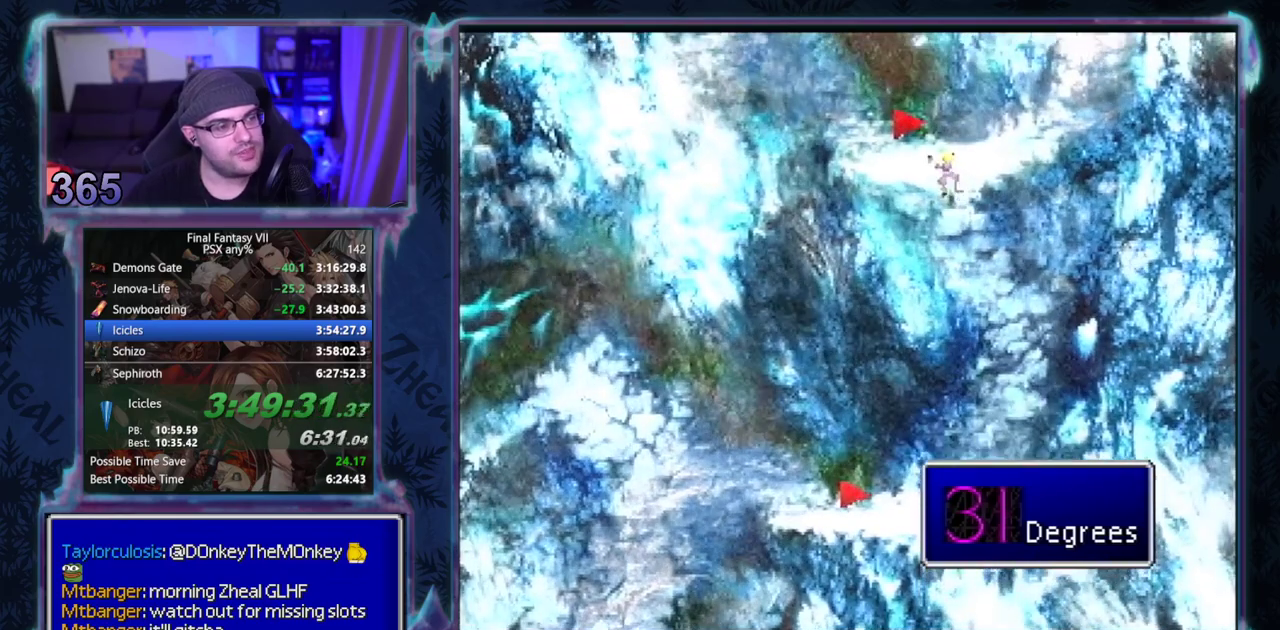
{"buttons": ["CROSS", "DPAD_UP", "DPAD_LEFT"], "left_stick": "center", "events": []}
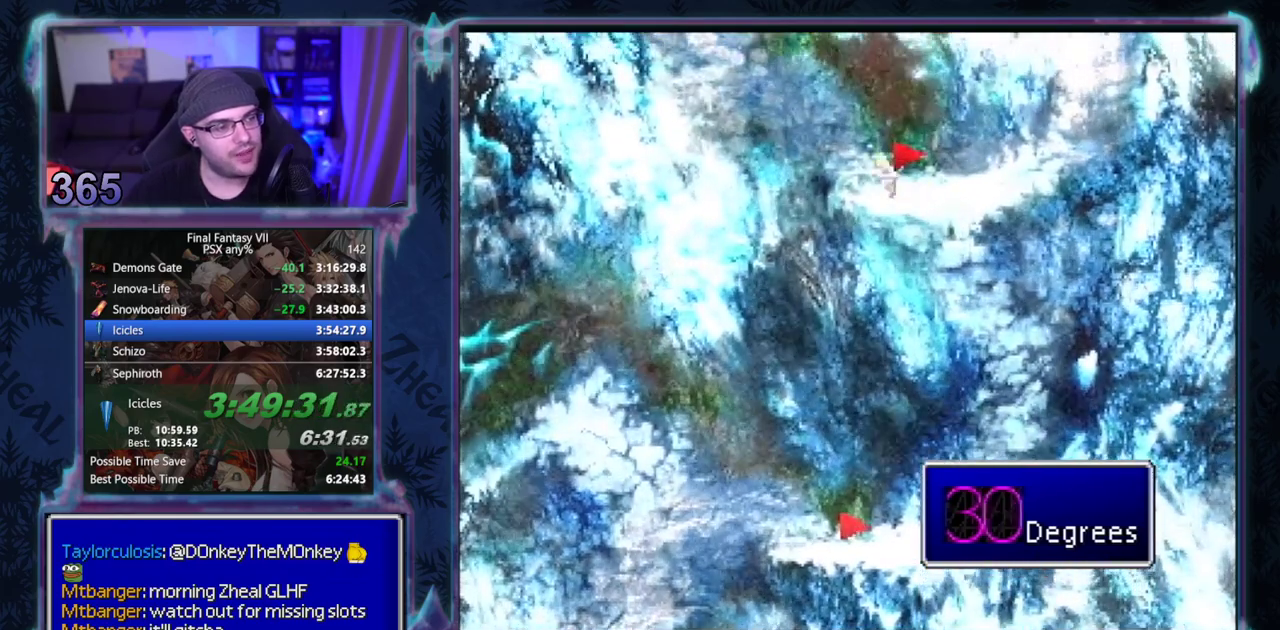
{"buttons": ["CROSS", "DPAD_UP", "DPAD_LEFT"], "left_stick": "center", "events": []}
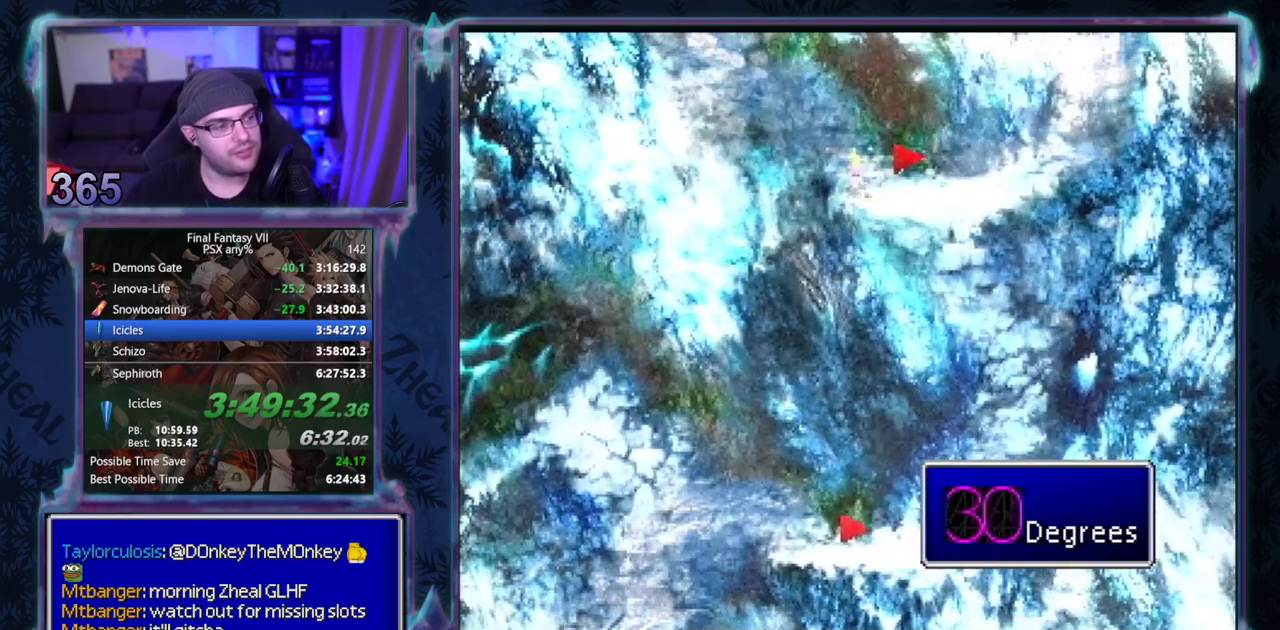
{"buttons": ["CROSS", "DPAD_UP"], "left_stick": "center", "events": [[33, "DPAD_LEFT", "up"]]}
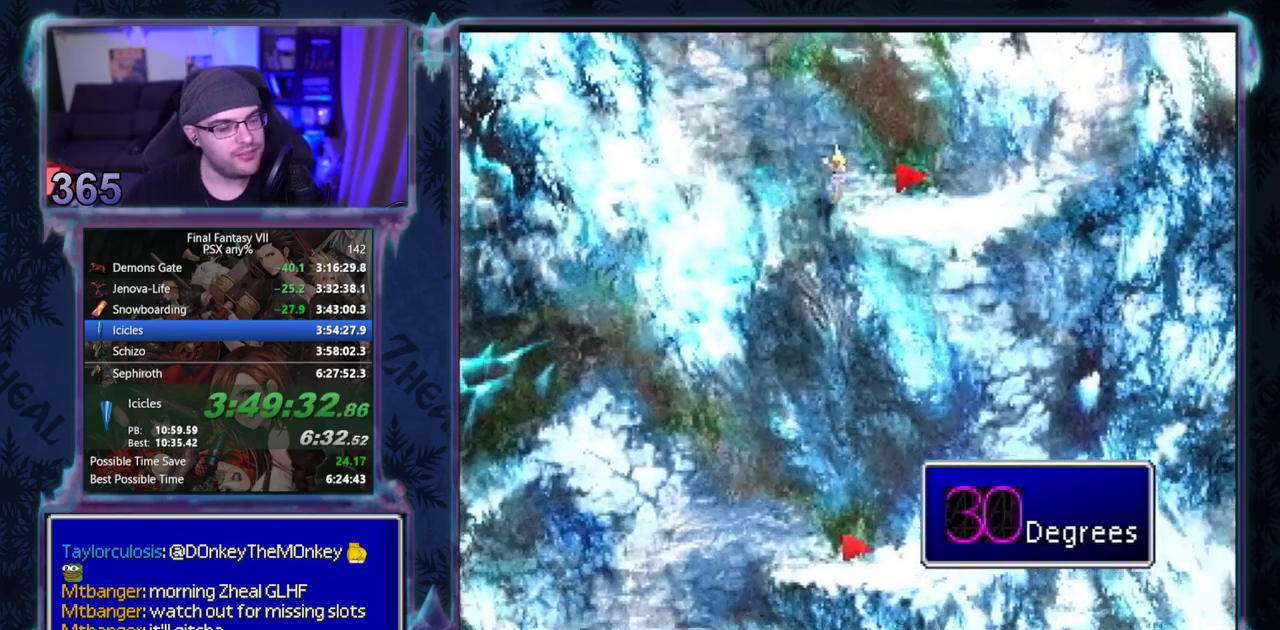
{"buttons": ["CROSS", "DPAD_UP"], "left_stick": "center", "events": []}
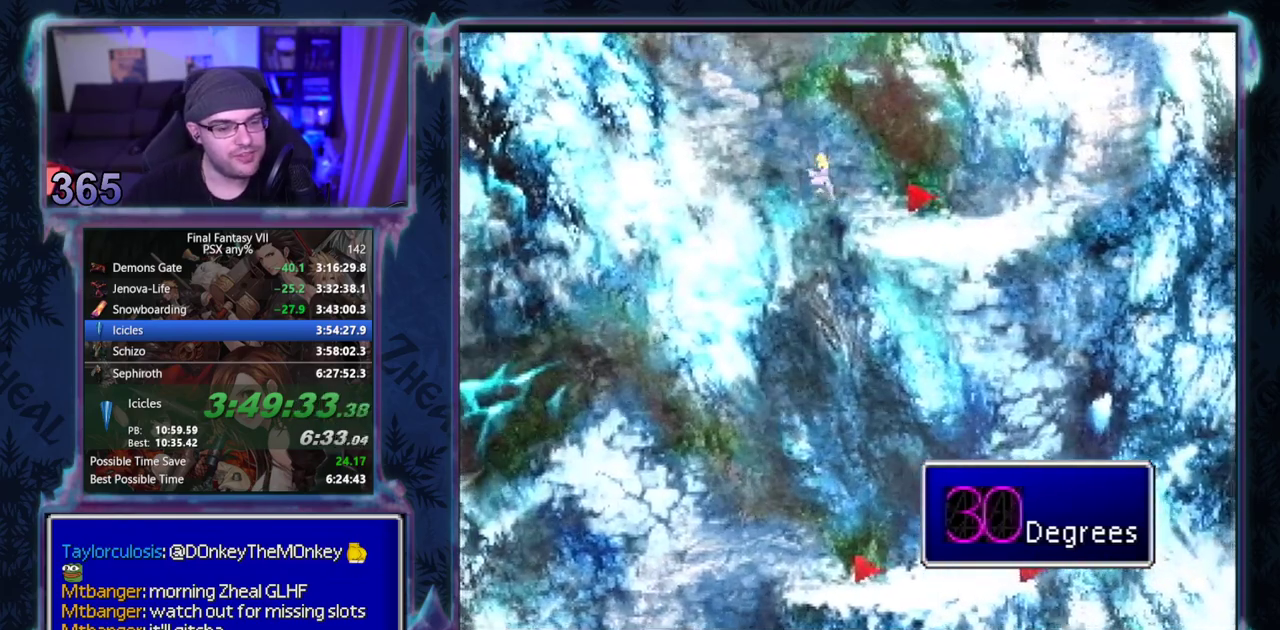
{"buttons": ["CROSS", "DPAD_UP"], "left_stick": "center", "events": []}
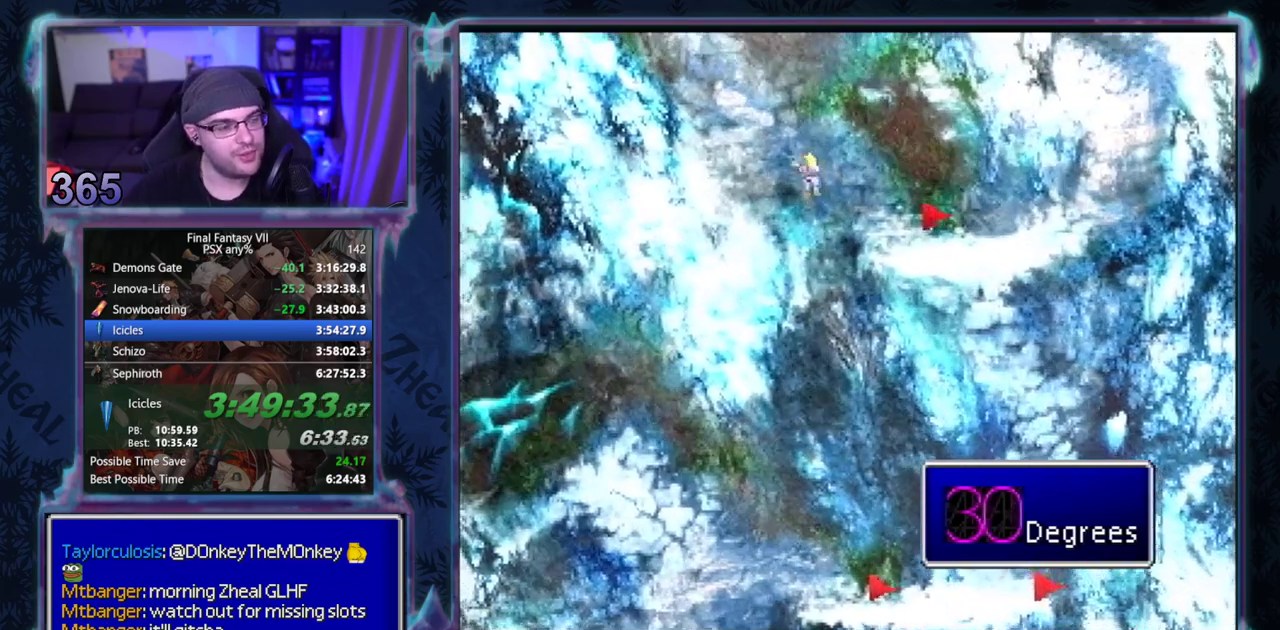
{"buttons": ["CROSS", "DPAD_UP"], "left_stick": "center", "events": []}
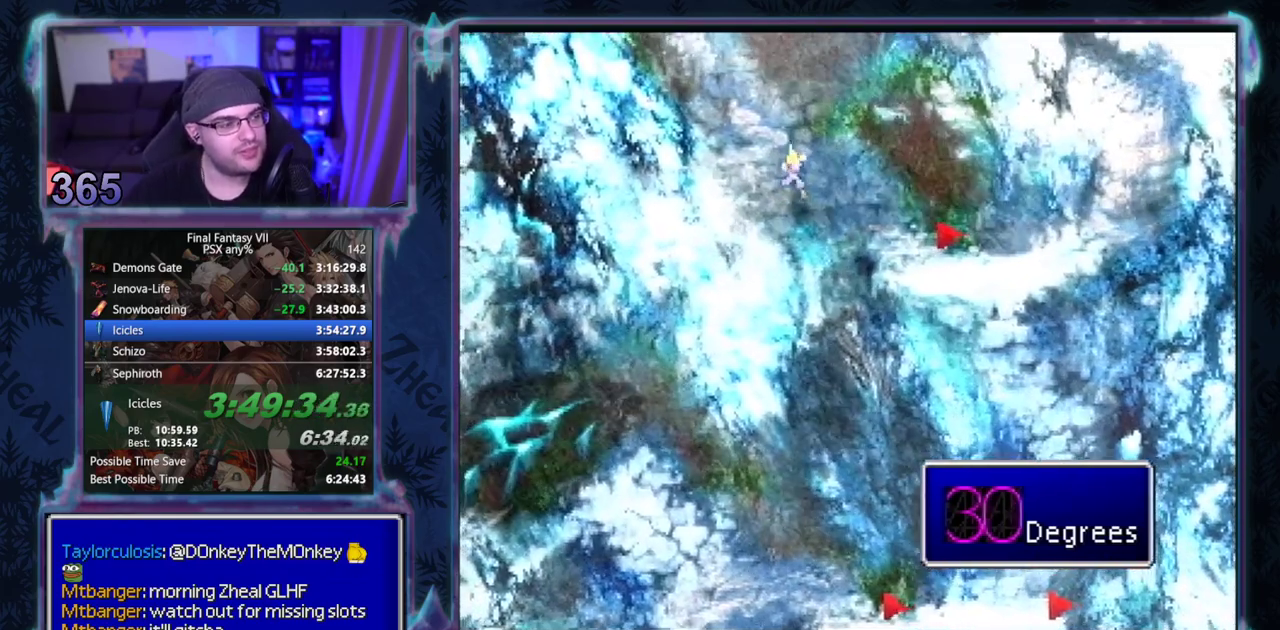
{"buttons": ["CROSS", "DPAD_UP"], "left_stick": "center", "events": []}
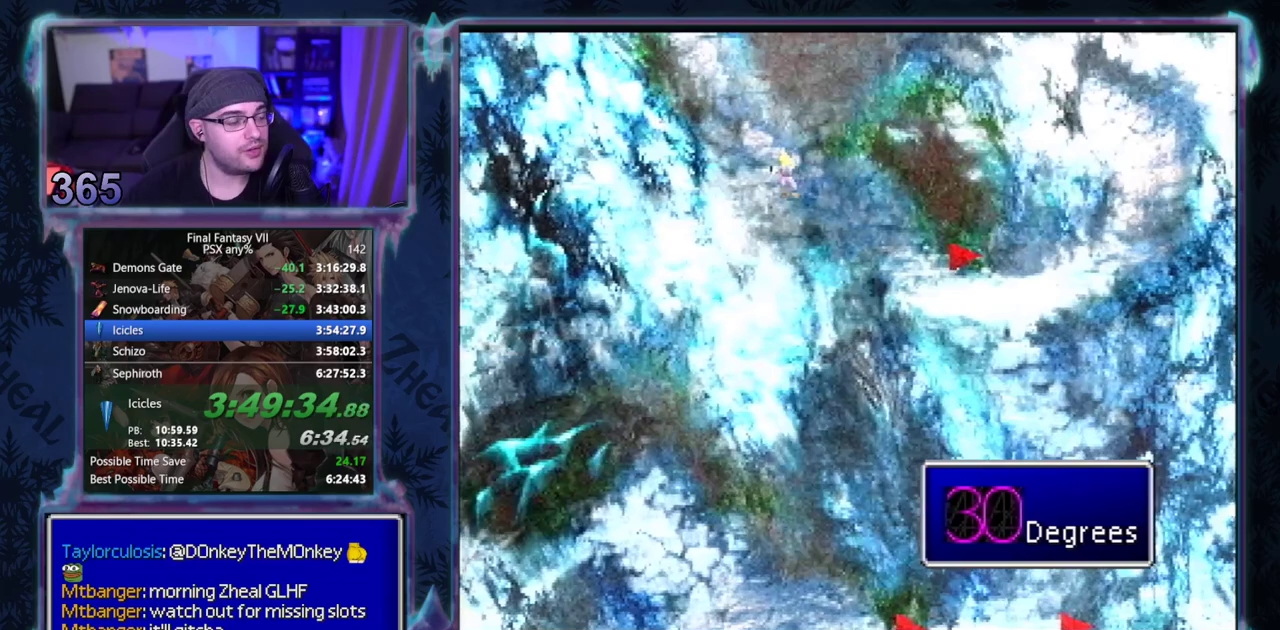
{"buttons": ["CROSS", "DPAD_UP"], "left_stick": "center", "events": []}